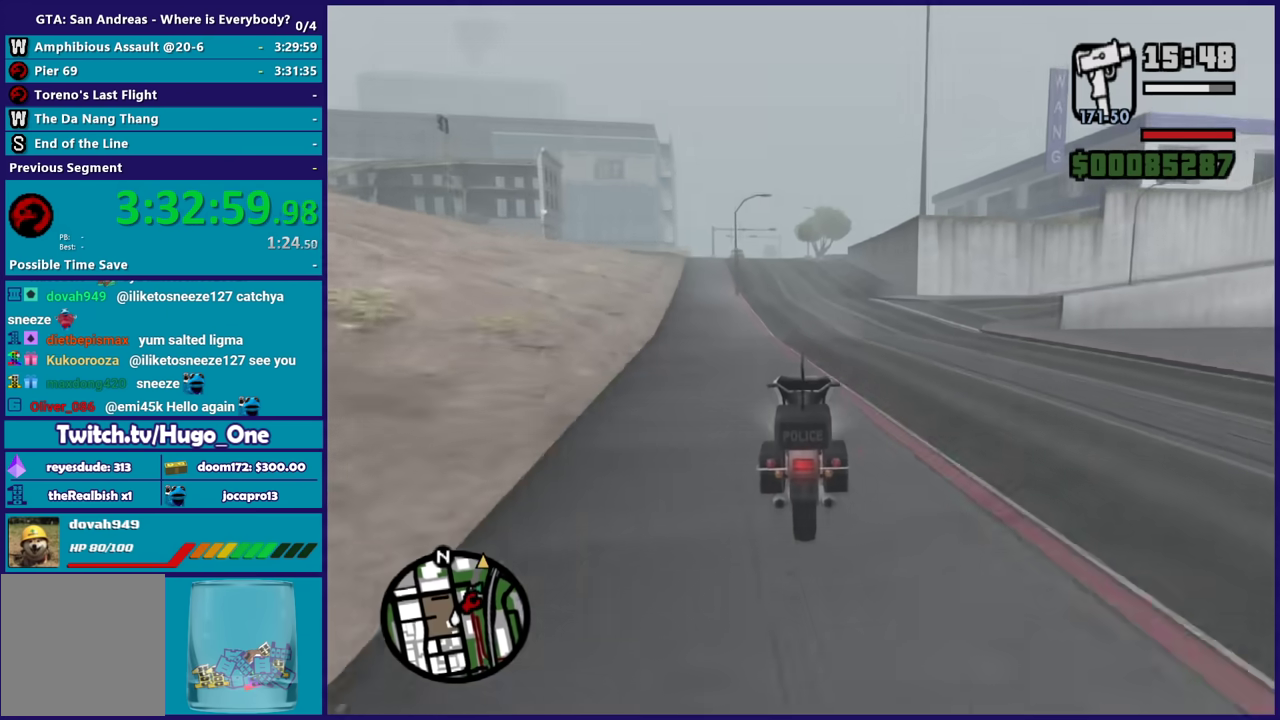
Gameplay with a controller (Xbox layout); each line is a JSON object with the inputs held at the frame after it. "events" lists button and stick changes between this image and that frame as [ms after this image, input, new state], when the widget could be followed in between.
{"buttons": ["R2"], "left_stick": "up-left", "right_stick": "center", "events": [[200, "left_stick", "center"], [300, "left_stick", "up"], [400, "left_stick", "center"], [467, "left_stick", "up-left"]]}
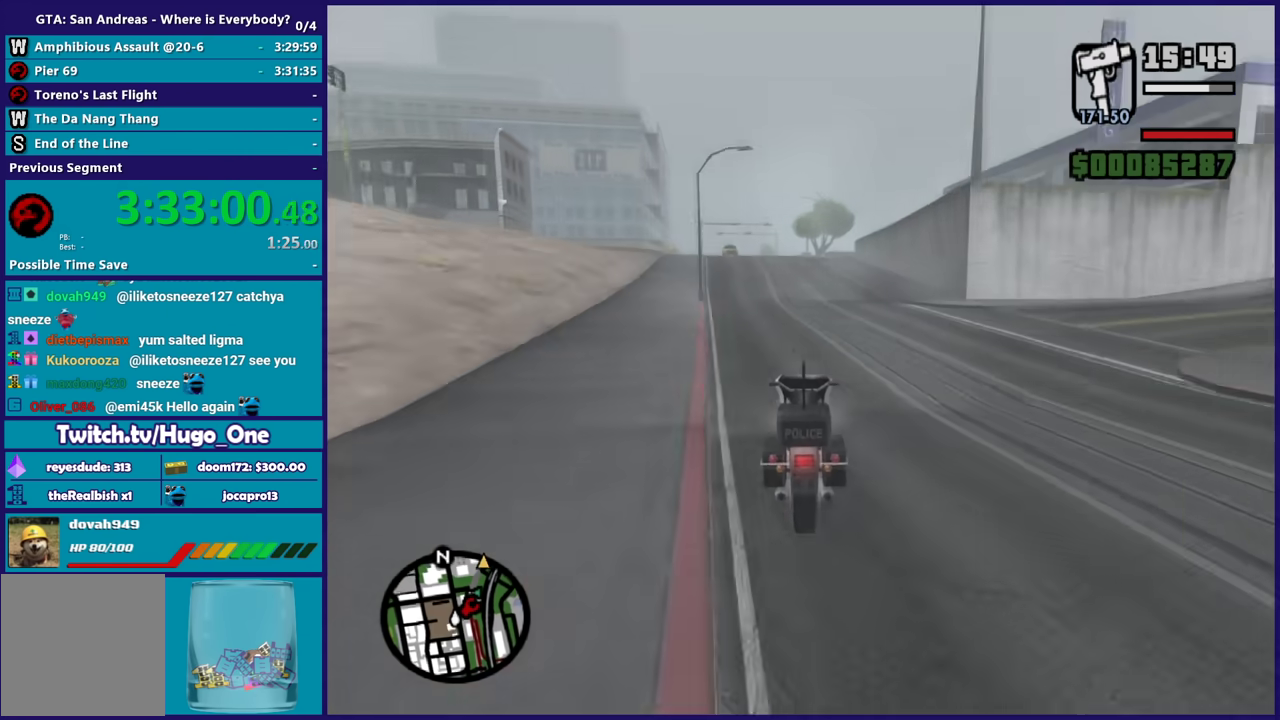
{"buttons": ["R2"], "left_stick": "center", "right_stick": "center", "events": [[300, "left_stick", "center"], [367, "left_stick", "up-left"], [501, "left_stick", "center"]]}
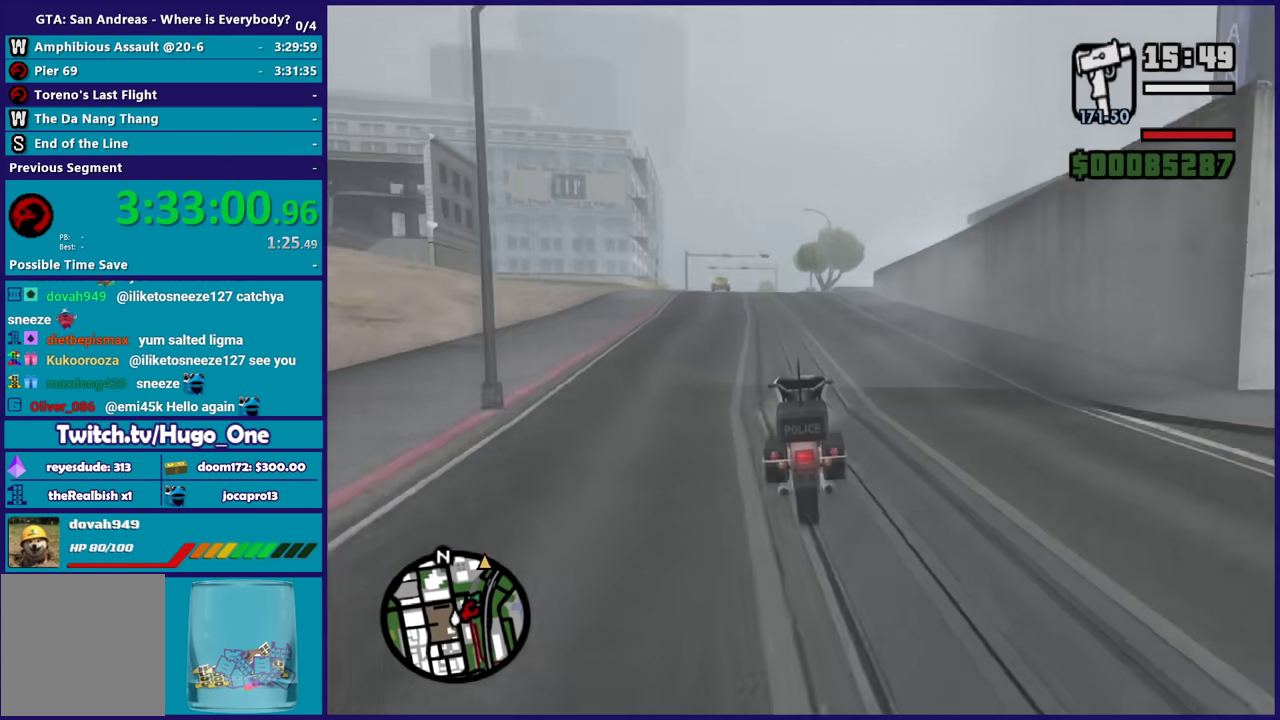
{"buttons": ["R2"], "left_stick": "up-left", "right_stick": "center", "events": [[66, "left_stick", "up"], [233, "left_stick", "up-left"]]}
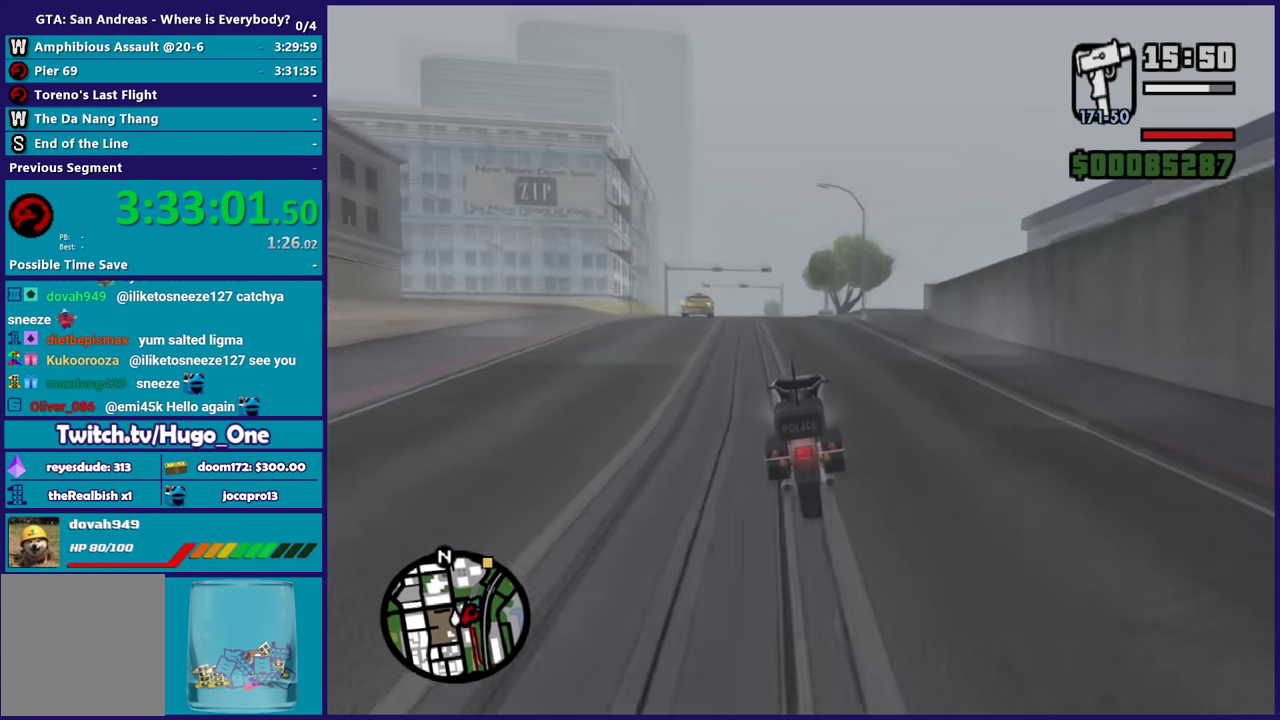
{"buttons": ["R2"], "left_stick": "center", "right_stick": "center", "events": [[267, "left_stick", "center"], [367, "left_stick", "up-left"], [434, "left_stick", "center"]]}
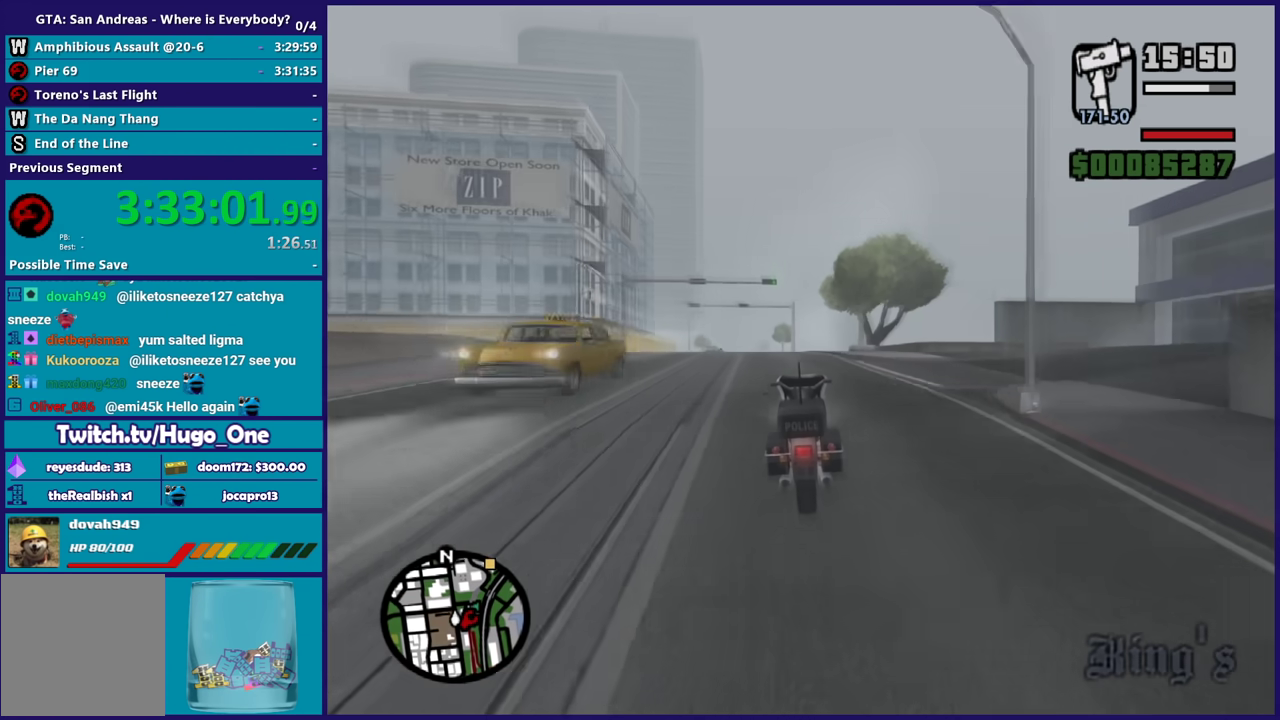
{"buttons": ["R2"], "left_stick": "right", "right_stick": "center", "events": [[267, "left_stick", "up"], [433, "left_stick", "center"], [500, "left_stick", "right"]]}
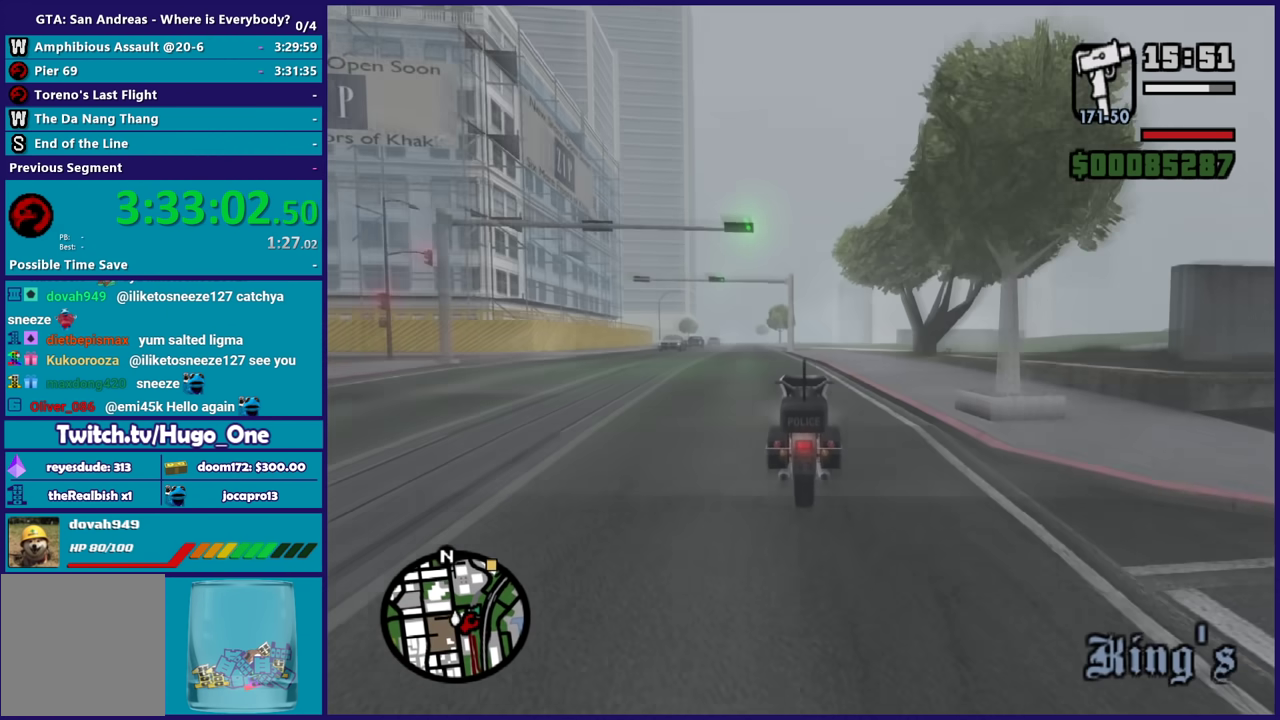
{"buttons": [], "left_stick": "right", "right_stick": "down-right", "events": [[334, "R2", "up"], [334, "right_stick", "down-right"]]}
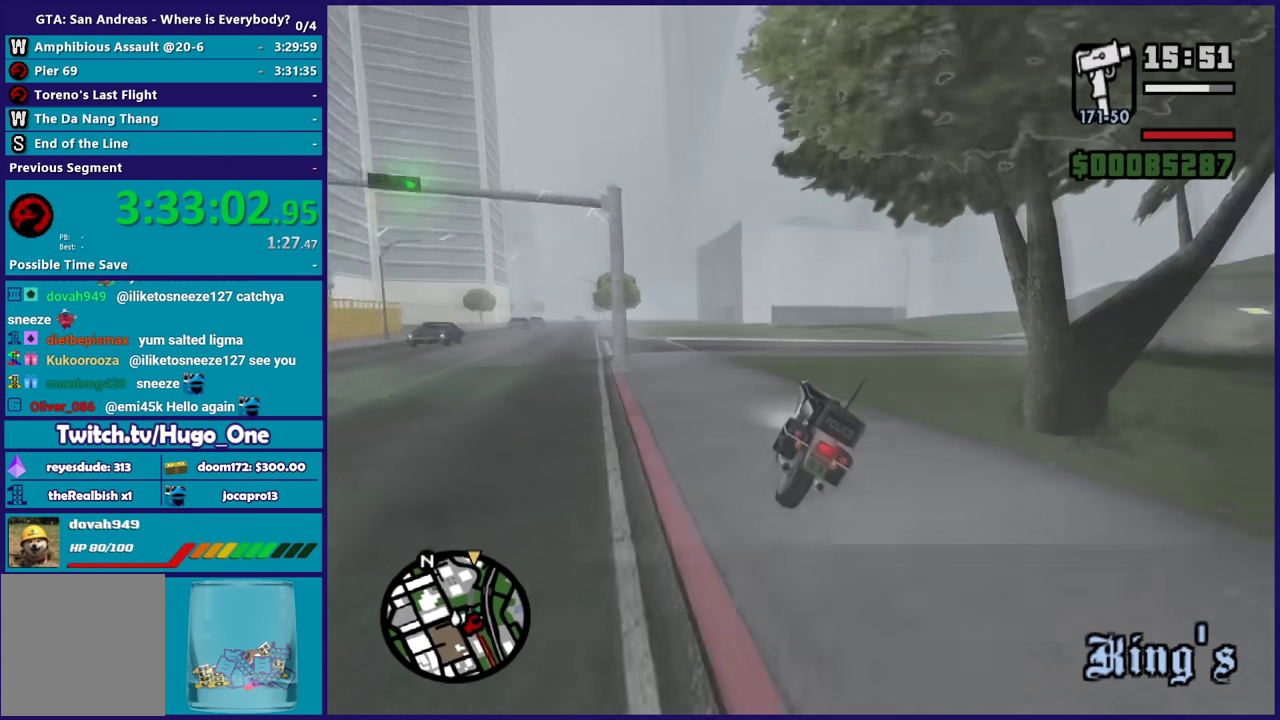
{"buttons": ["R2"], "left_stick": "right", "right_stick": "center", "events": [[66, "R2", "down"], [100, "right_stick", "right"], [166, "right_stick", "center"]]}
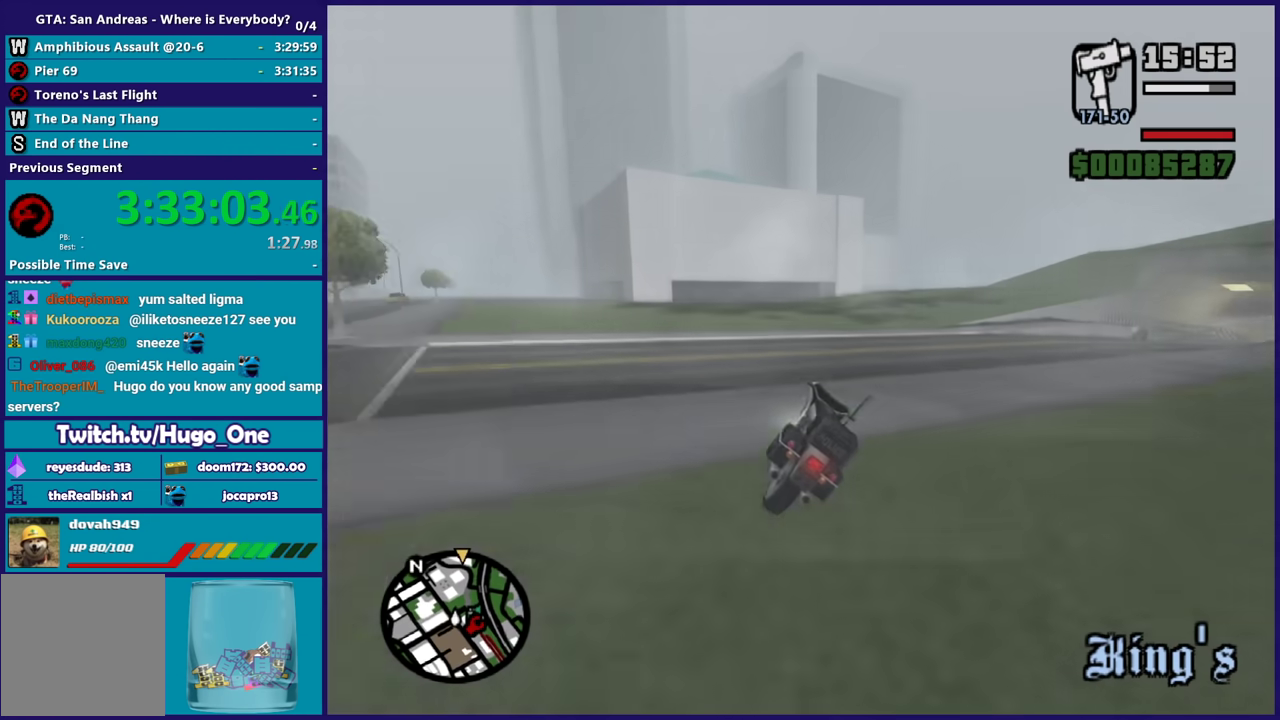
{"buttons": ["R2"], "left_stick": "center", "right_stick": "center", "events": [[134, "left_stick", "center"], [300, "left_stick", "right"], [467, "left_stick", "center"]]}
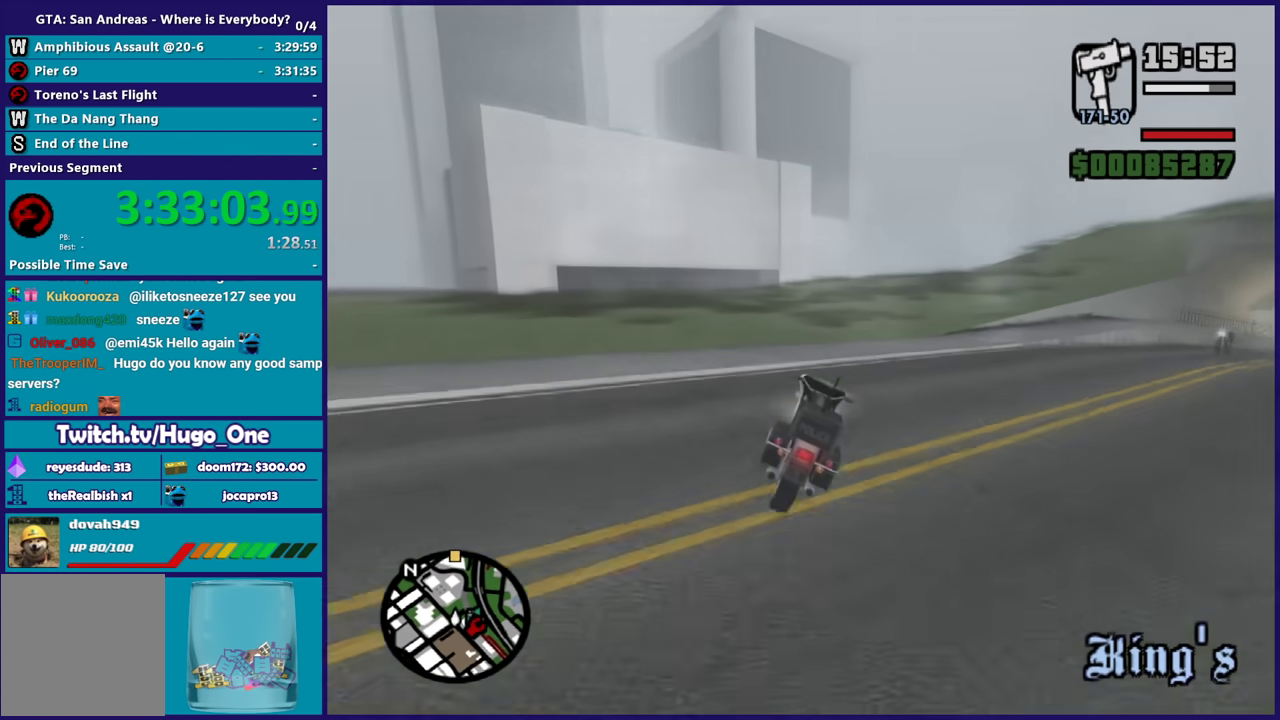
{"buttons": ["R2"], "left_stick": "right", "right_stick": "center", "events": [[100, "left_stick", "right"], [300, "left_stick", "center"], [500, "left_stick", "right"]]}
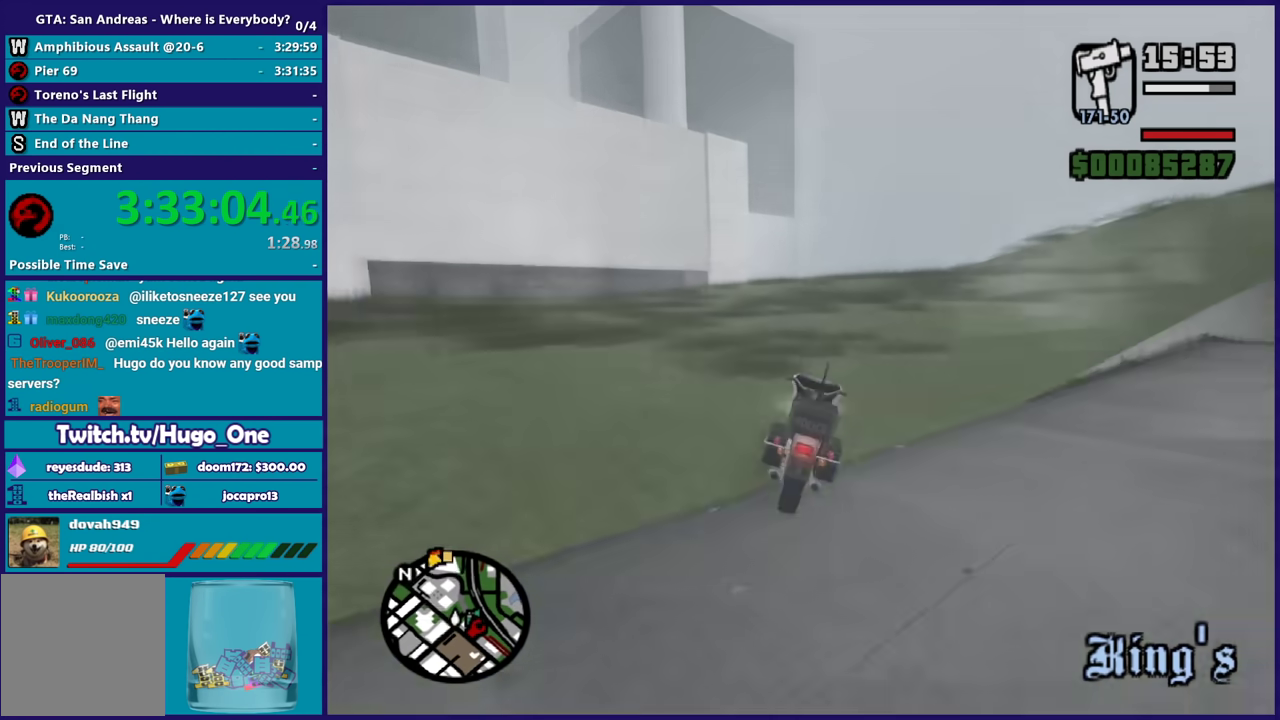
{"buttons": ["R2"], "left_stick": "center", "right_stick": "down", "events": [[167, "left_stick", "center"], [300, "right_stick", "down-left"], [400, "right_stick", "down"]]}
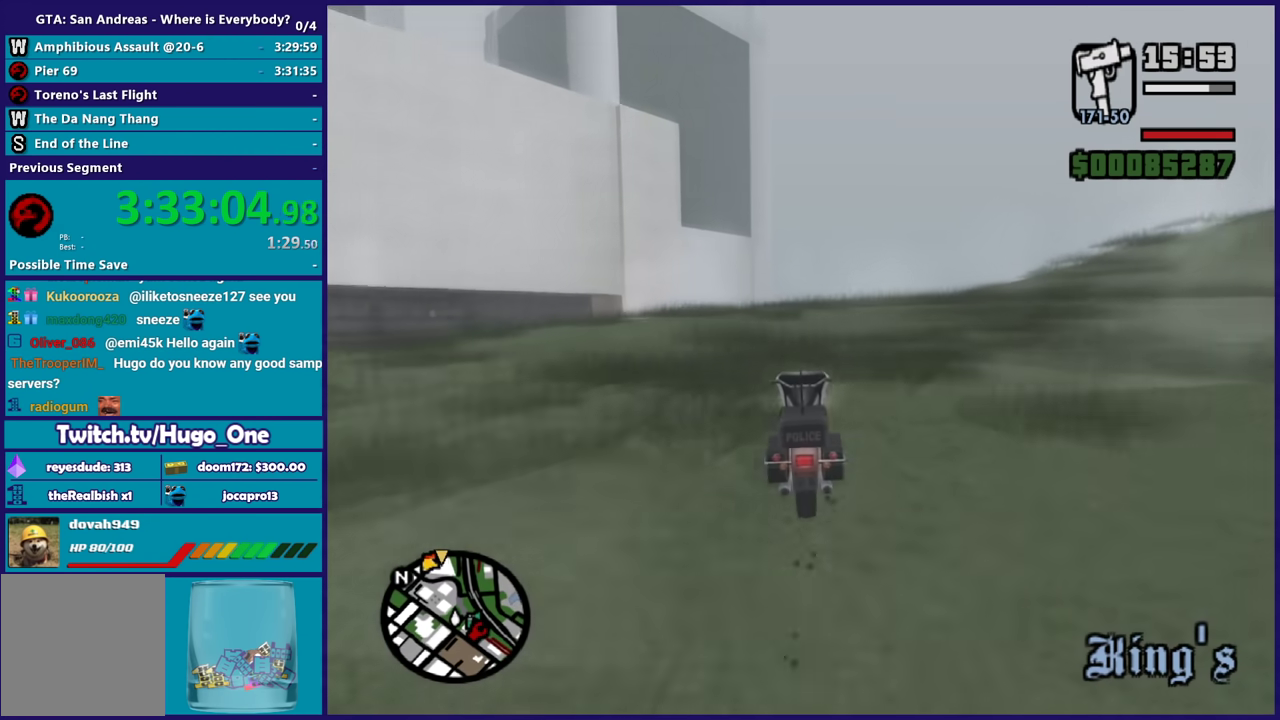
{"buttons": ["R2"], "left_stick": "right", "right_stick": "down-left", "events": [[66, "right_stick", "down-left"], [166, "left_stick", "right"], [333, "left_stick", "center"], [433, "left_stick", "right"]]}
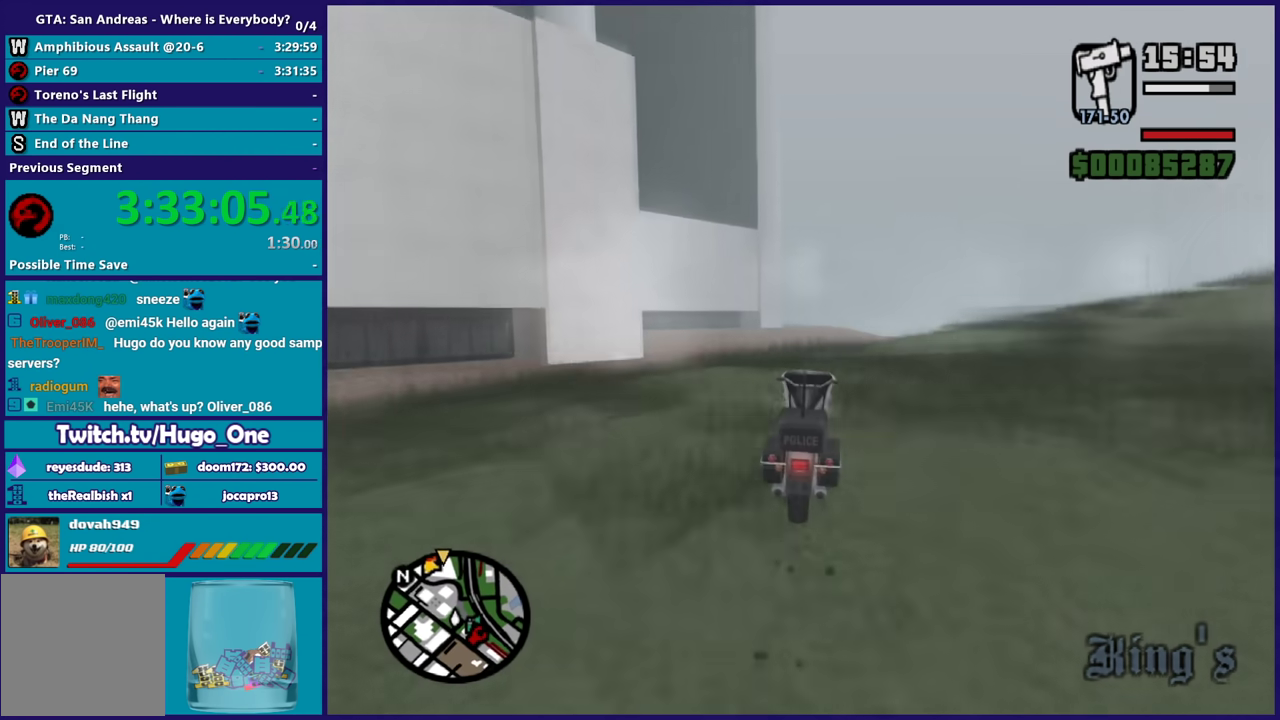
{"buttons": ["R2"], "left_stick": "center", "right_stick": "center", "events": [[134, "left_stick", "center"], [267, "right_stick", "center"]]}
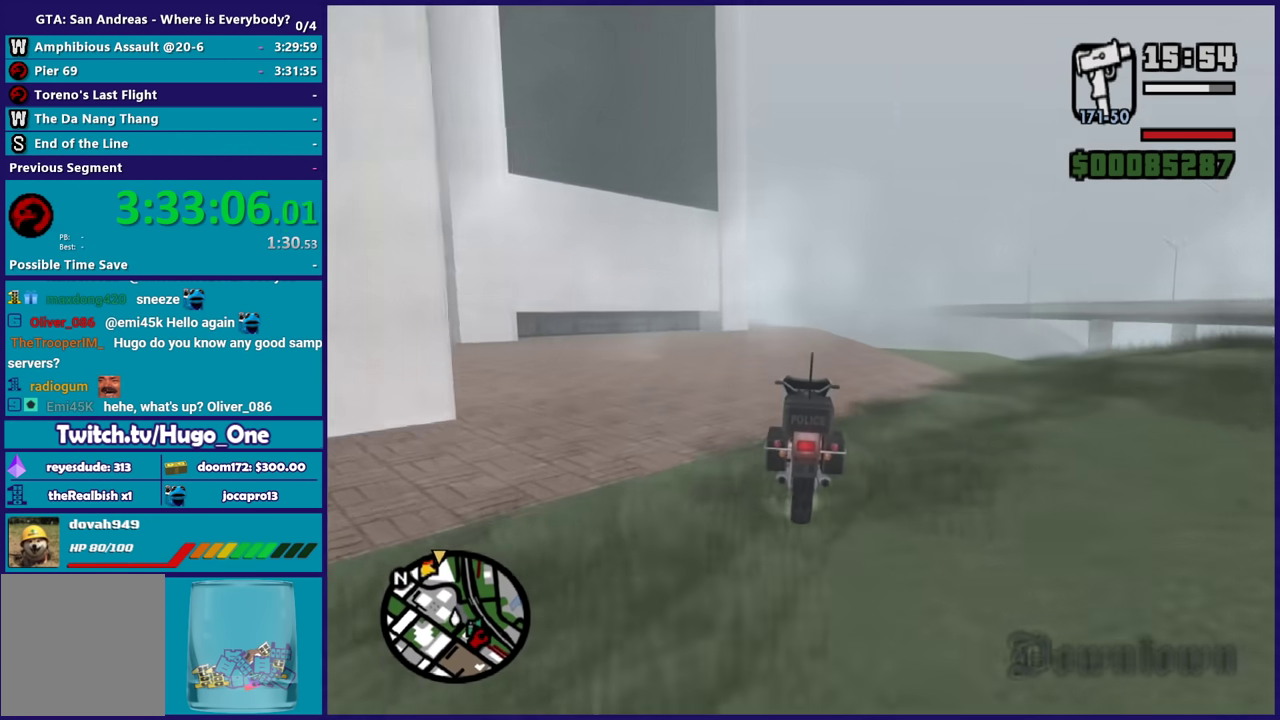
{"buttons": ["R2"], "left_stick": "center", "right_stick": "center", "events": []}
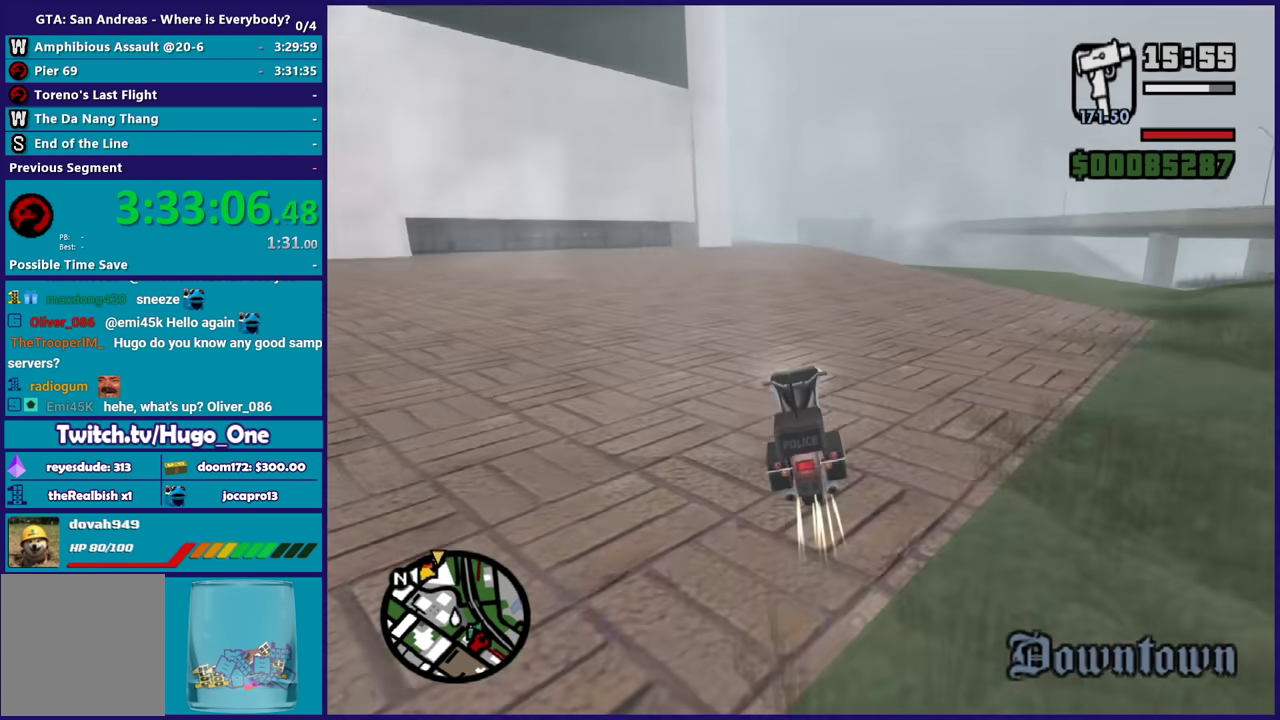
{"buttons": ["R2"], "left_stick": "up-right", "right_stick": "center", "events": [[33, "left_stick", "up-left"], [200, "left_stick", "center"], [300, "left_stick", "up"], [467, "left_stick", "up-right"]]}
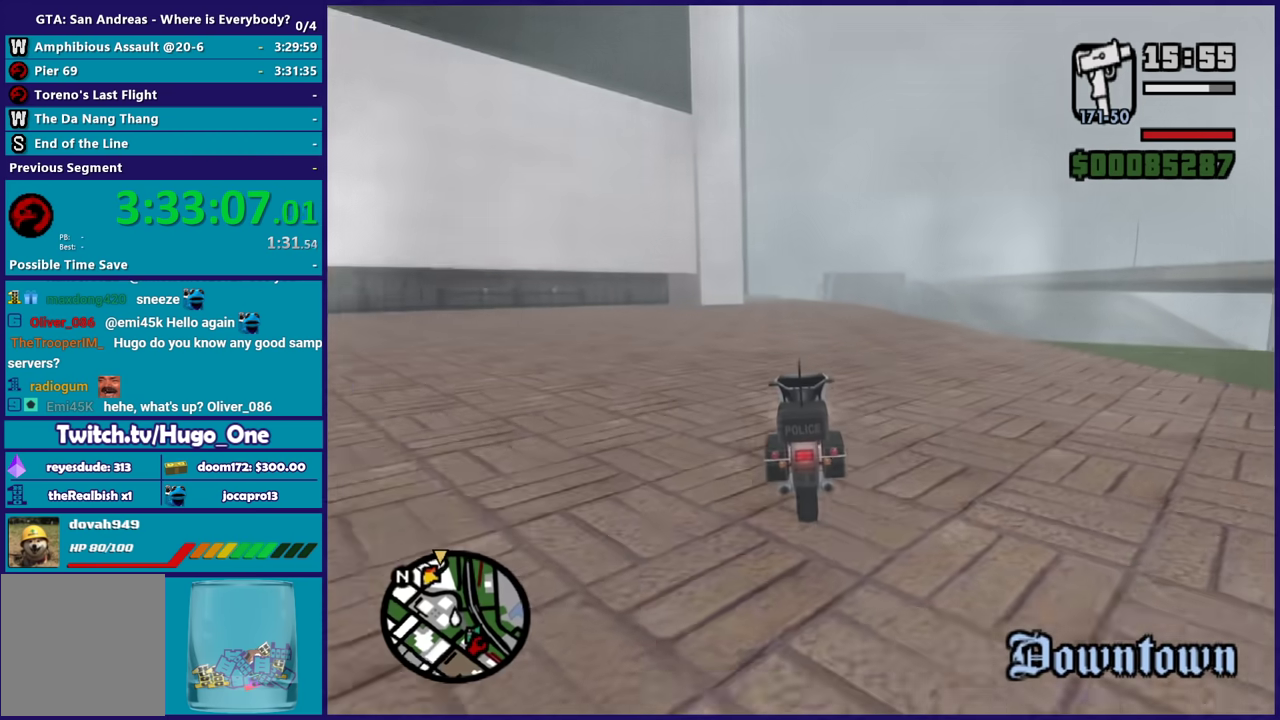
{"buttons": ["R2"], "left_stick": "up-left", "right_stick": "center", "events": [[33, "left_stick", "up"], [166, "left_stick", "center"], [233, "left_stick", "up-left"]]}
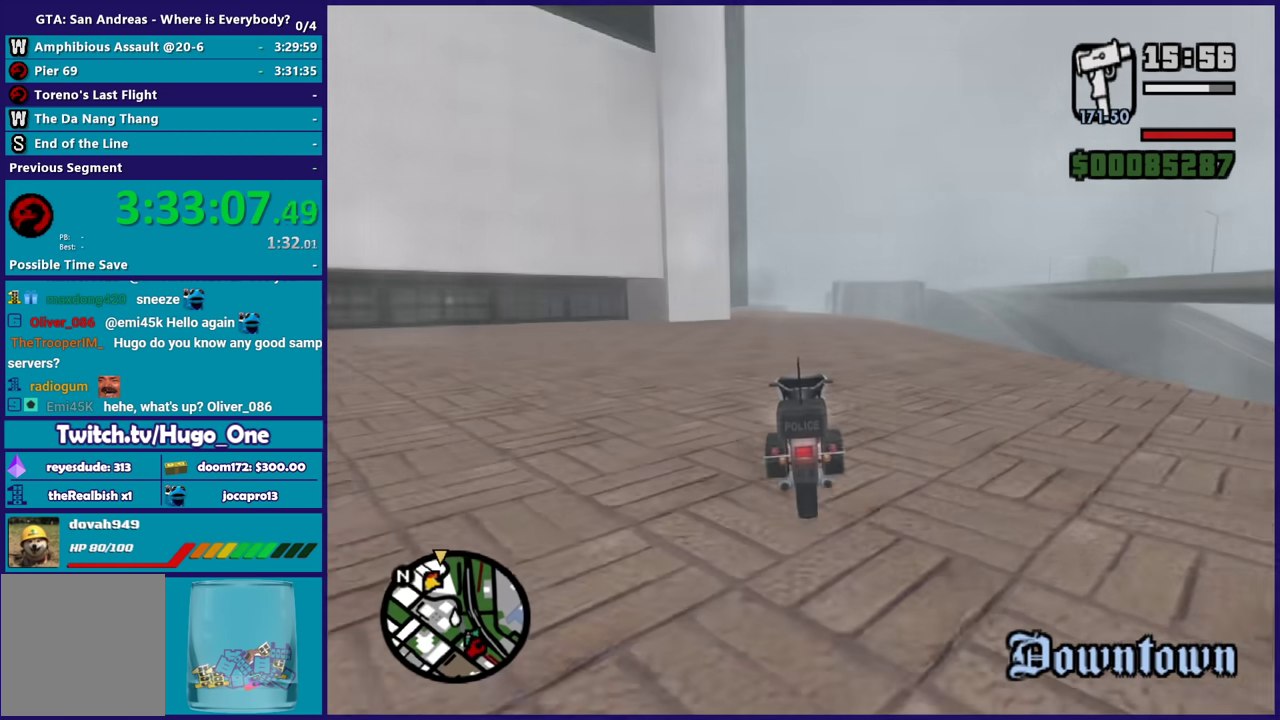
{"buttons": ["R2"], "left_stick": "center", "right_stick": "center", "events": [[67, "left_stick", "right"], [167, "left_stick", "up"], [501, "left_stick", "center"]]}
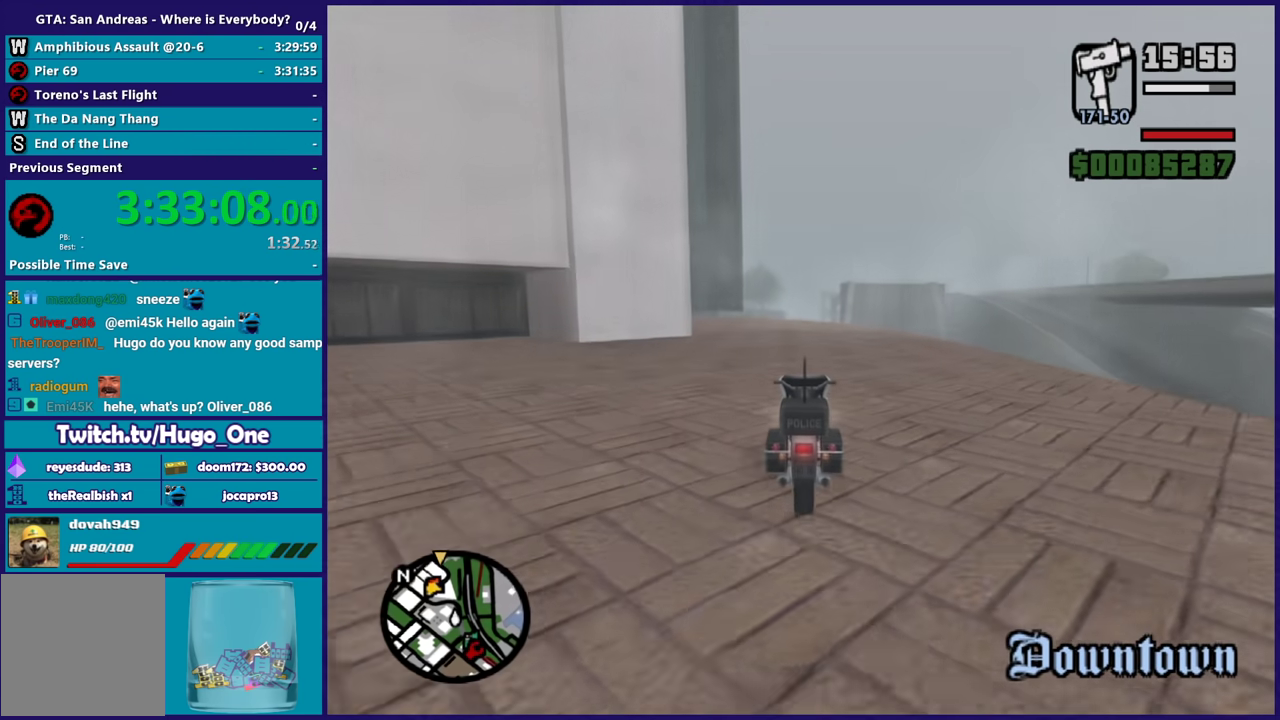
{"buttons": ["R2"], "left_stick": "up-left", "right_stick": "center", "events": [[33, "left_stick", "up"], [400, "left_stick", "center"], [467, "left_stick", "up-left"]]}
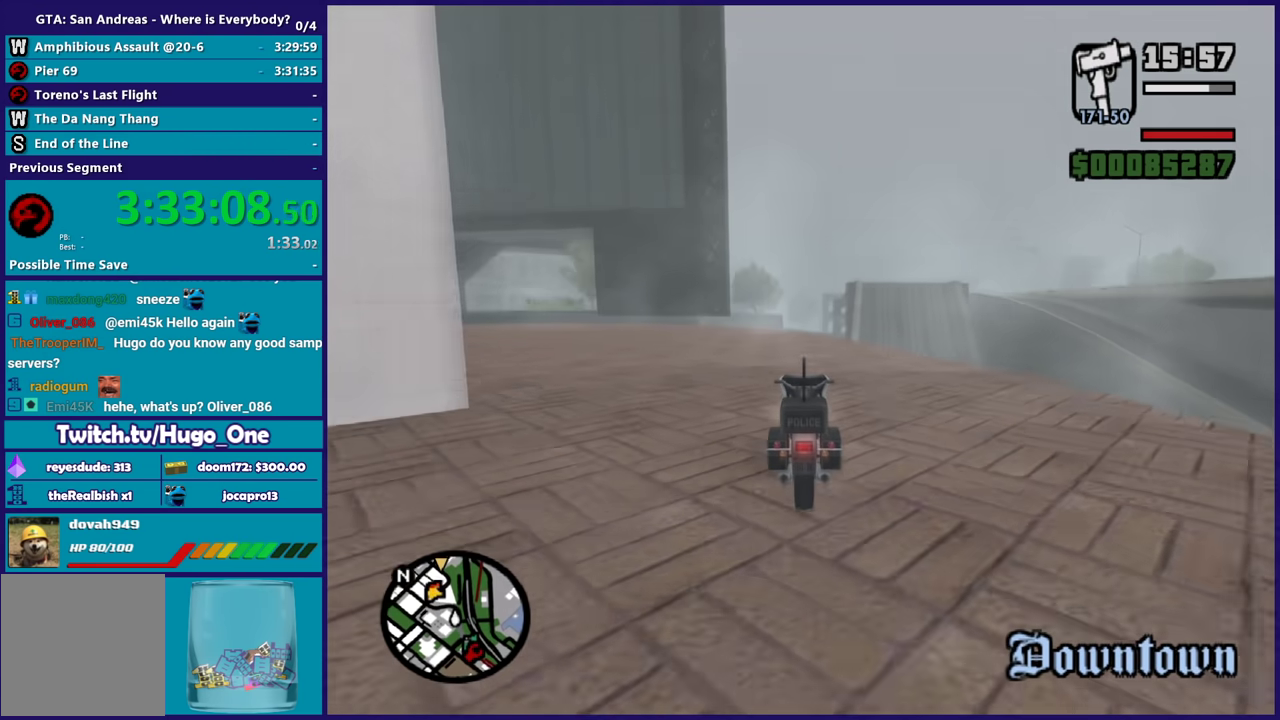
{"buttons": ["R2"], "left_stick": "up", "right_stick": "center", "events": [[67, "left_stick", "center"], [234, "left_stick", "up-left"], [334, "left_stick", "center"], [434, "left_stick", "up"]]}
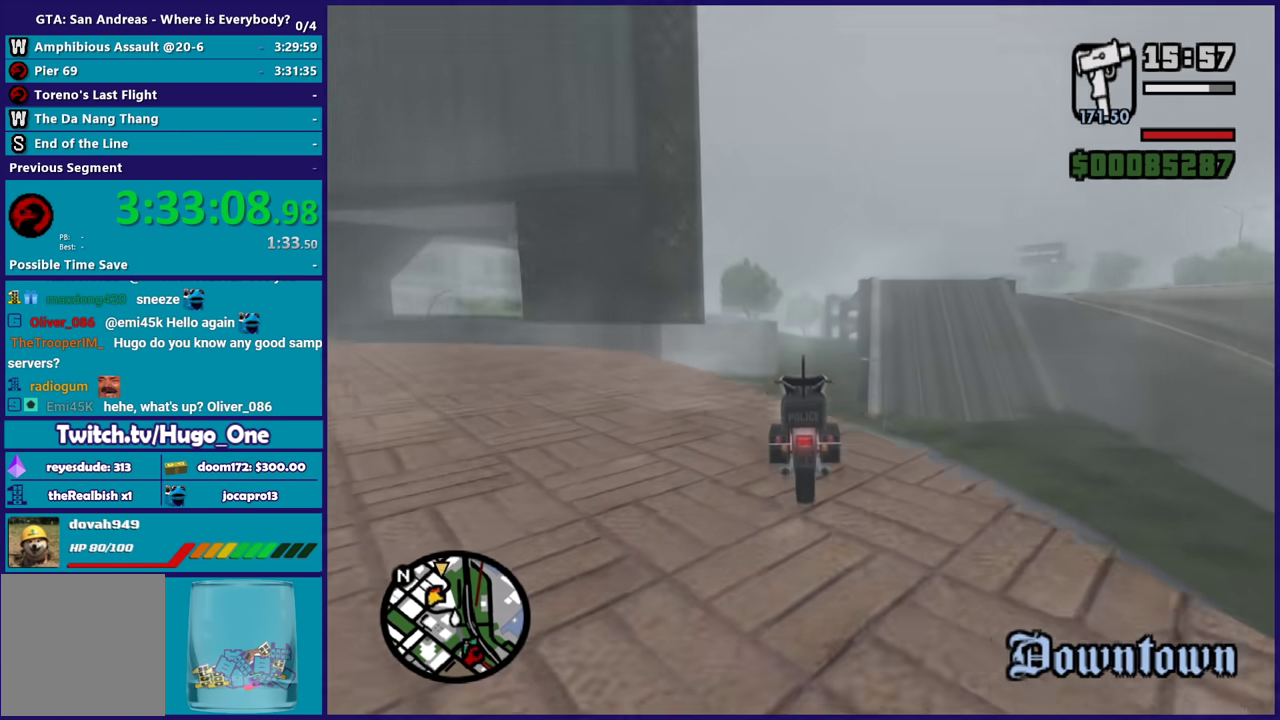
{"buttons": ["L2"], "left_stick": "down", "right_stick": "center", "events": [[100, "left_stick", "center"], [200, "left_stick", "up"], [400, "R2", "up"], [433, "left_stick", "down"], [467, "L2", "down"]]}
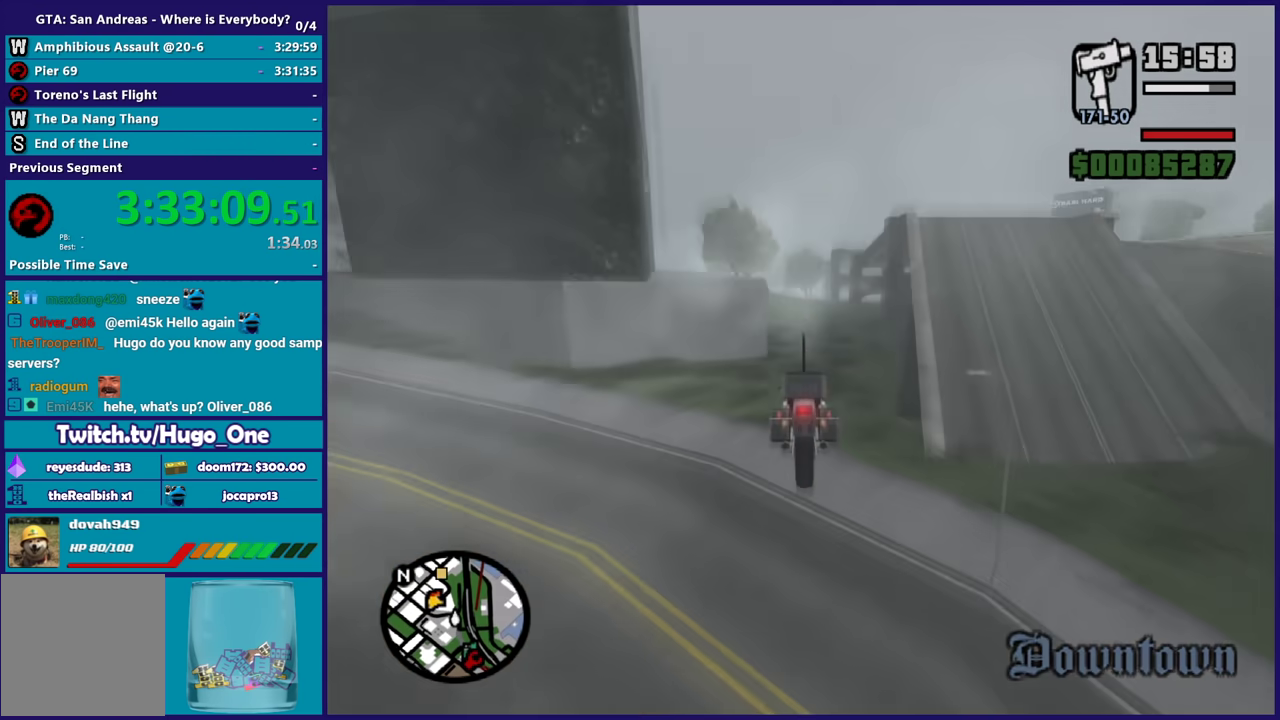
{"buttons": [], "left_stick": "center", "right_stick": "left", "events": [[167, "L2", "up"], [200, "right_stick", "down-left"], [267, "left_stick", "center"], [334, "right_stick", "center"], [467, "right_stick", "left"]]}
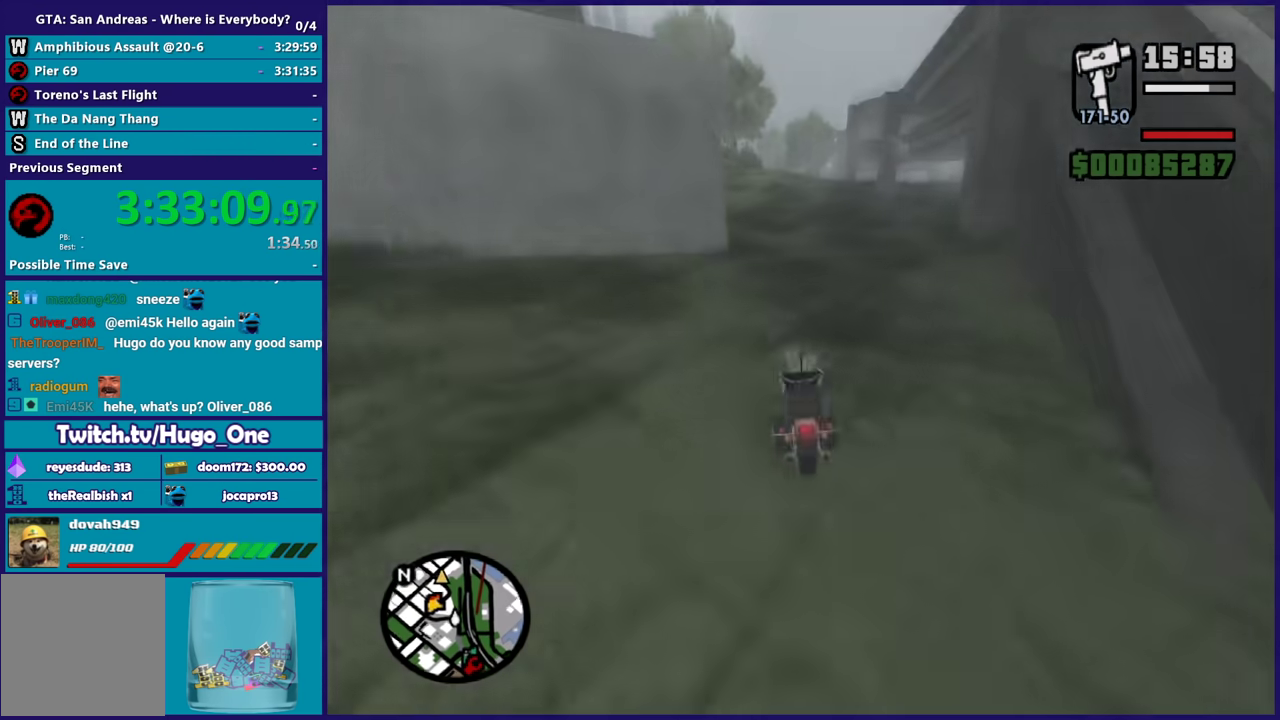
{"buttons": [], "left_stick": "center", "right_stick": "down-left", "events": [[33, "right_stick", "down-left"], [200, "R2", "down"], [200, "left_stick", "down-right"], [300, "left_stick", "center"], [400, "left_stick", "right"], [467, "R2", "up"], [500, "left_stick", "center"]]}
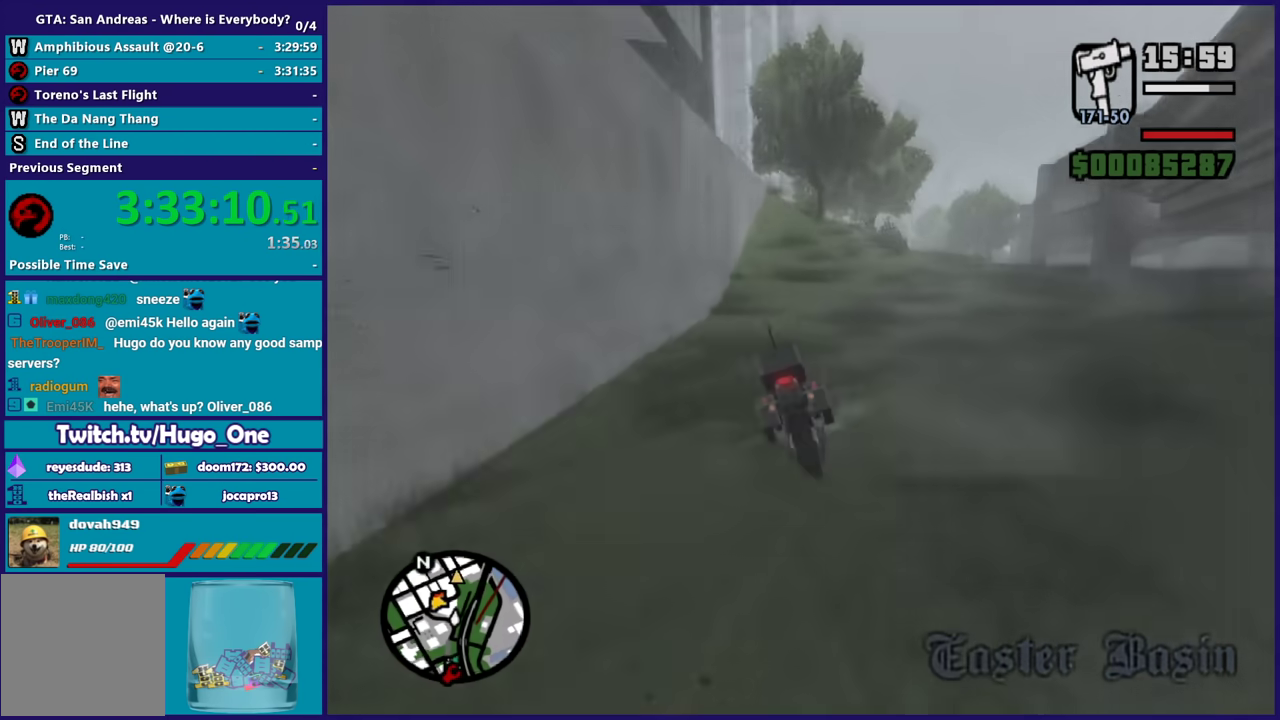
{"buttons": [], "left_stick": "left", "right_stick": "down-left", "events": [[67, "left_stick", "right"], [100, "L2", "down"], [367, "left_stick", "center"], [400, "L2", "up"], [501, "left_stick", "left"]]}
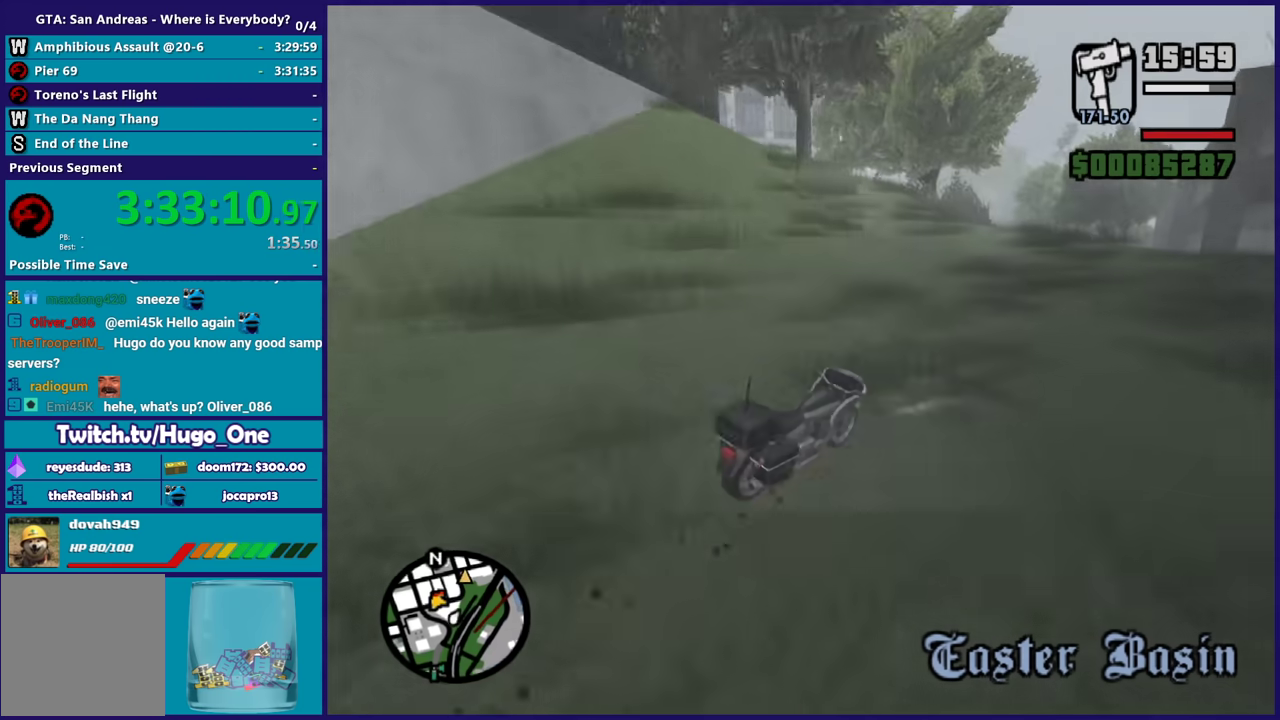
{"buttons": [], "left_stick": "left", "right_stick": "down-left", "events": [[267, "left_stick", "up"], [367, "left_stick", "left"]]}
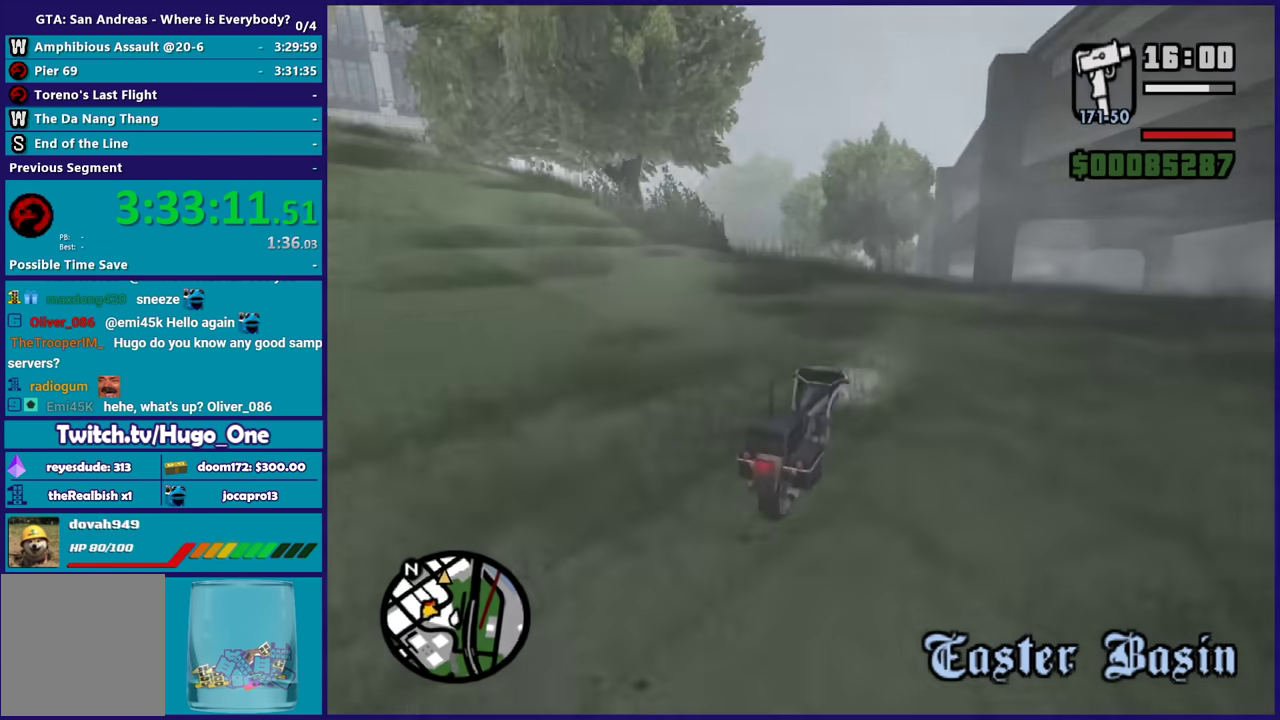
{"buttons": [], "left_stick": "left", "right_stick": "down-left", "events": [[33, "right_stick", "center"], [100, "right_stick", "down-left"], [234, "L2", "down"], [267, "right_stick", "left"], [300, "left_stick", "up-right"], [334, "right_stick", "down-left"], [367, "left_stick", "left"], [400, "L2", "up"]]}
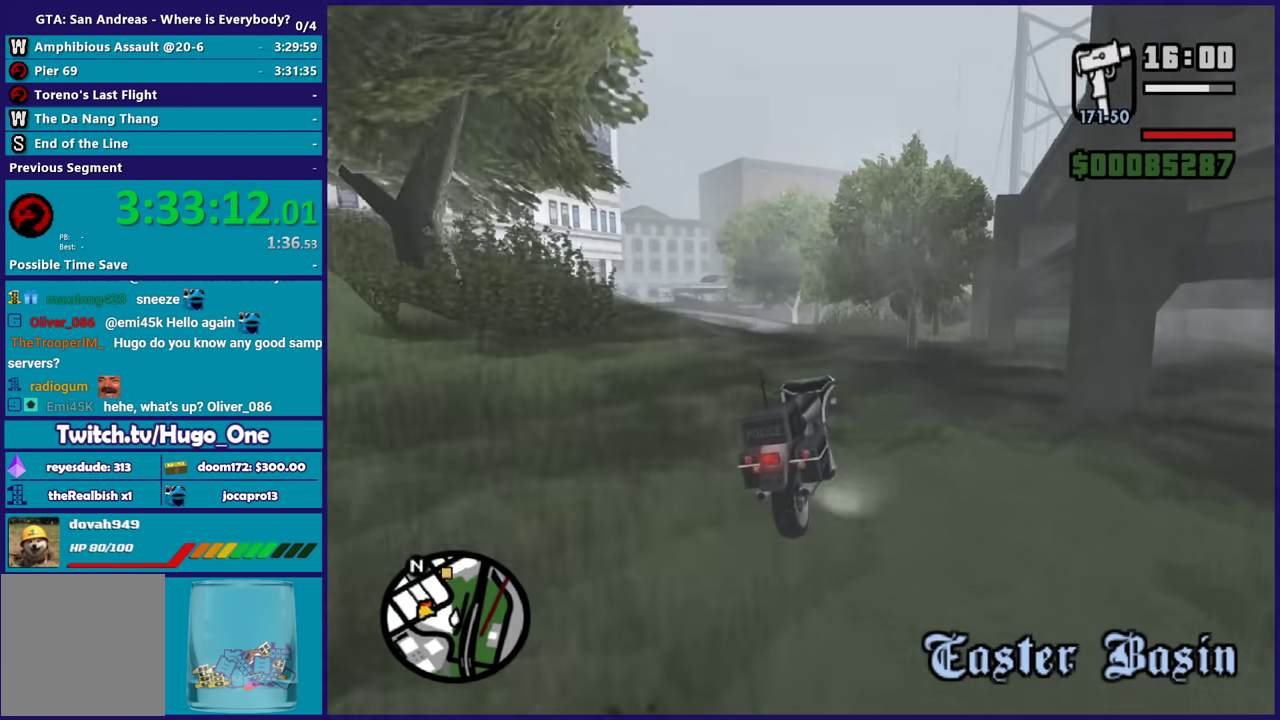
{"buttons": ["R2"], "left_stick": "left", "right_stick": "down-left", "events": [[66, "left_stick", "center"], [200, "left_stick", "left"], [367, "R2", "down"], [367, "left_stick", "right"], [467, "left_stick", "left"]]}